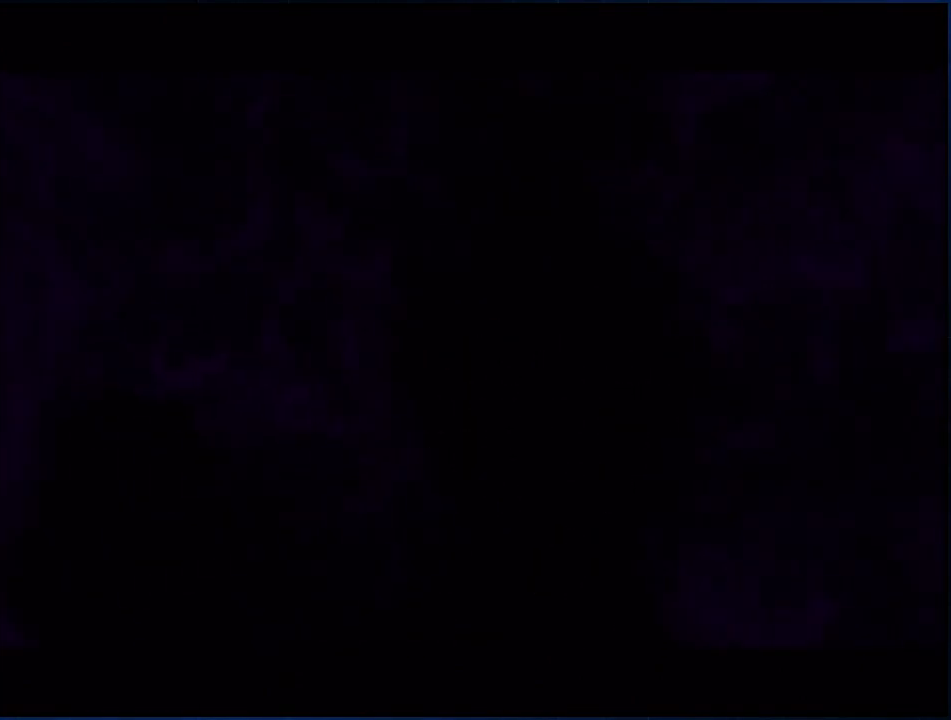
Gameplay with a controller (Nintendo layout); each line is a JSON object with the inputs held at the frame after it. "events" lists button and stick changes between this image and that frame as [ms after this image, input, new state], when the widget could be followed in between. Not read: HOME L3 R3.
{"buttons": [], "left_stick": "up", "right_stick": "center", "events": [[317, "left_stick", "up"]]}
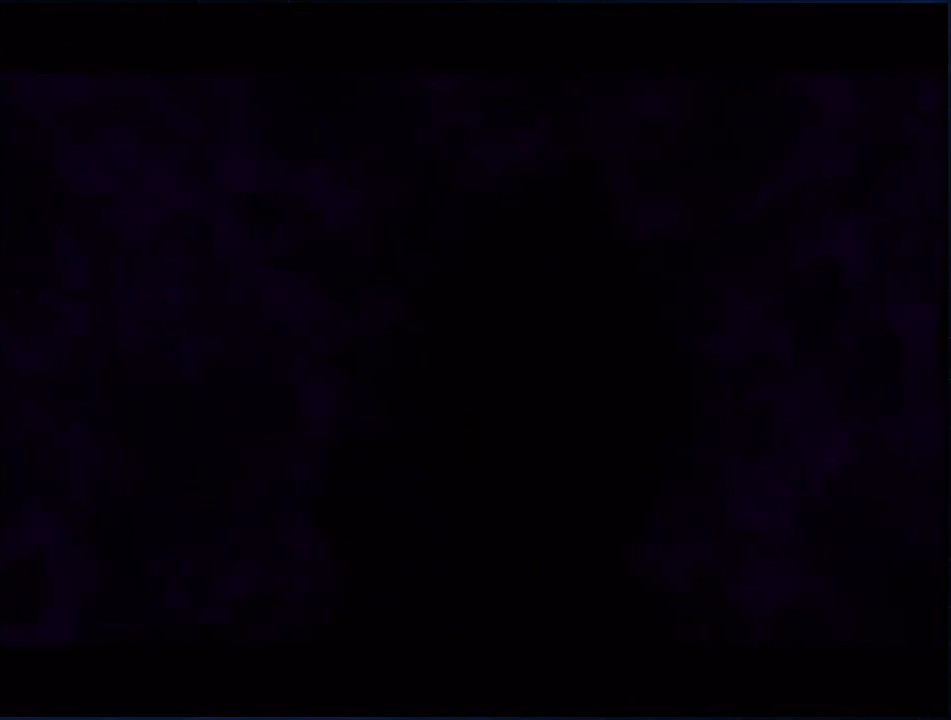
{"buttons": [], "left_stick": "up", "right_stick": "center", "events": []}
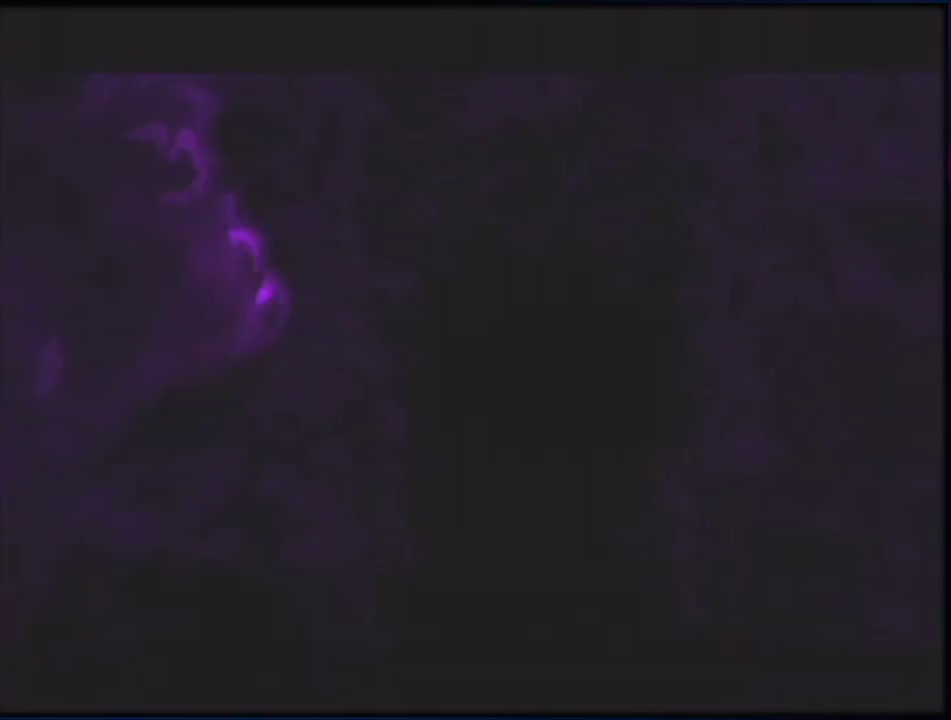
{"buttons": [], "left_stick": "up", "right_stick": "center", "events": []}
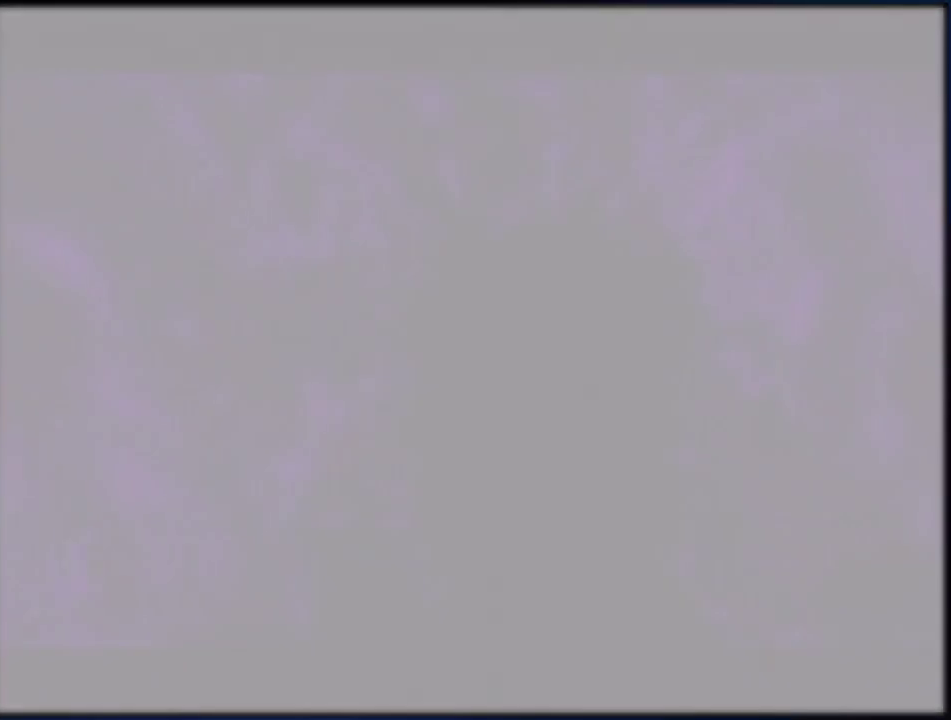
{"buttons": [], "left_stick": "up", "right_stick": "center", "events": []}
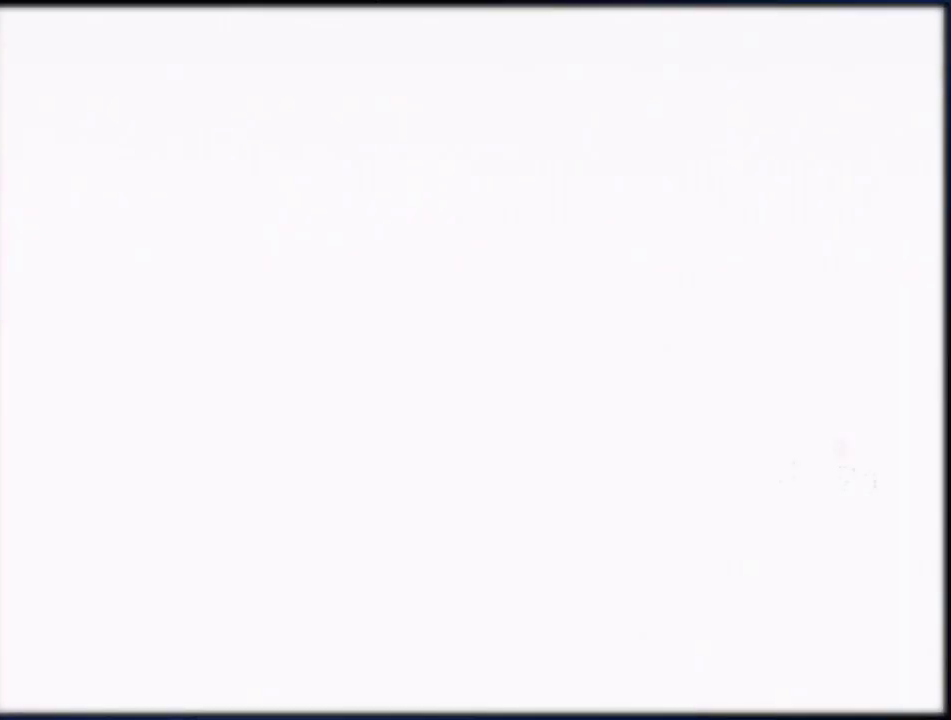
{"buttons": [], "left_stick": "up", "right_stick": "center", "events": []}
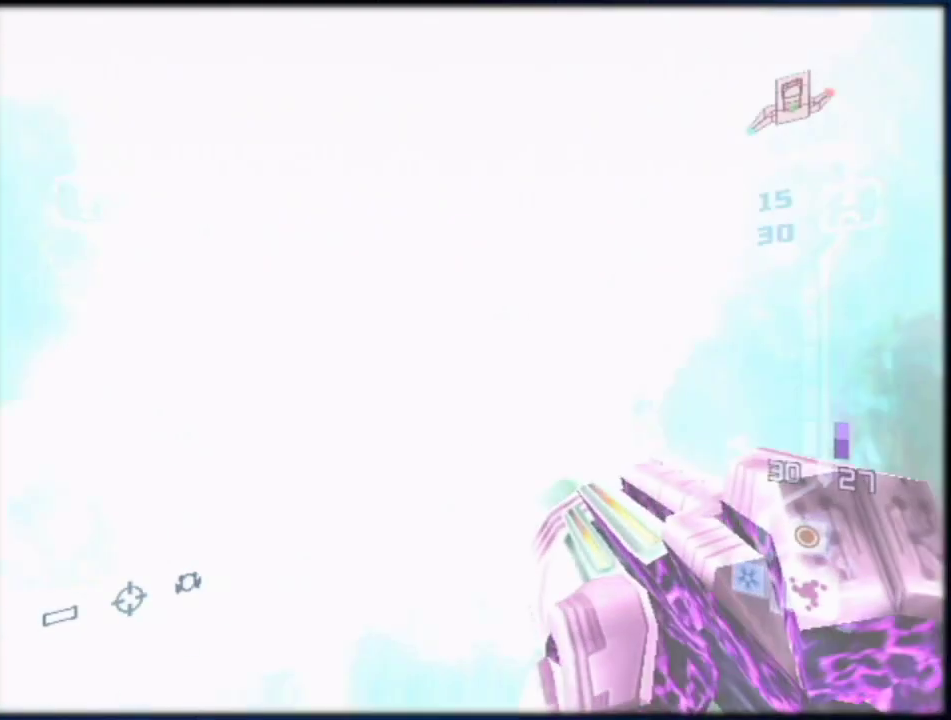
{"buttons": [], "left_stick": "up", "right_stick": "center", "events": []}
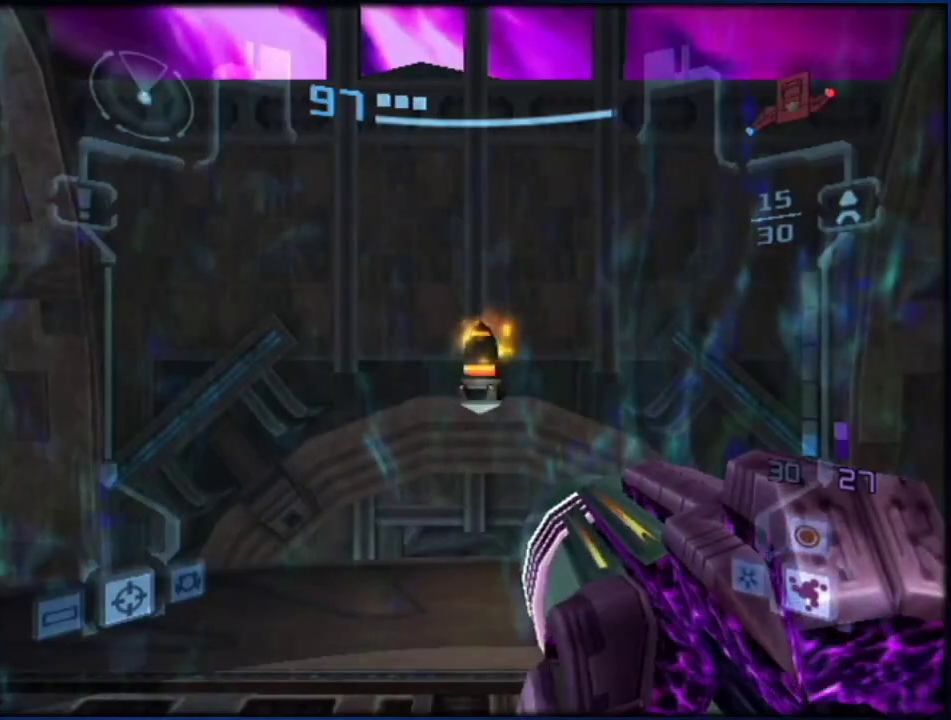
{"buttons": ["L1"], "left_stick": "up", "right_stick": "up-right", "events": [[467, "L1", "down"], [500, "right_stick", "up-right"]]}
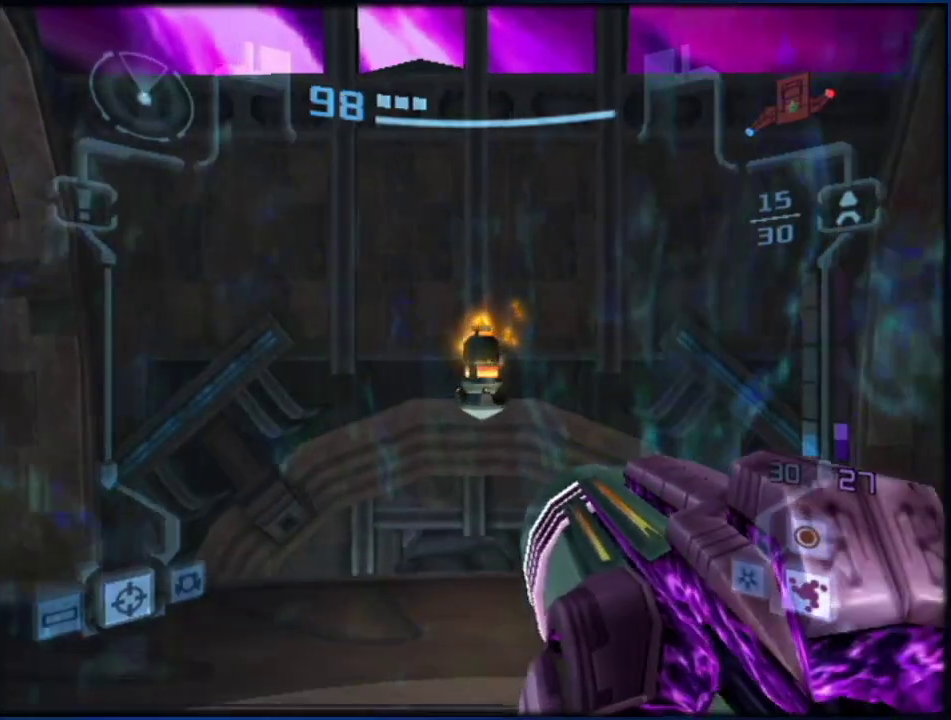
{"buttons": ["L1"], "left_stick": "up", "right_stick": "center", "events": [[100, "right_stick", "up"], [167, "right_stick", "center"]]}
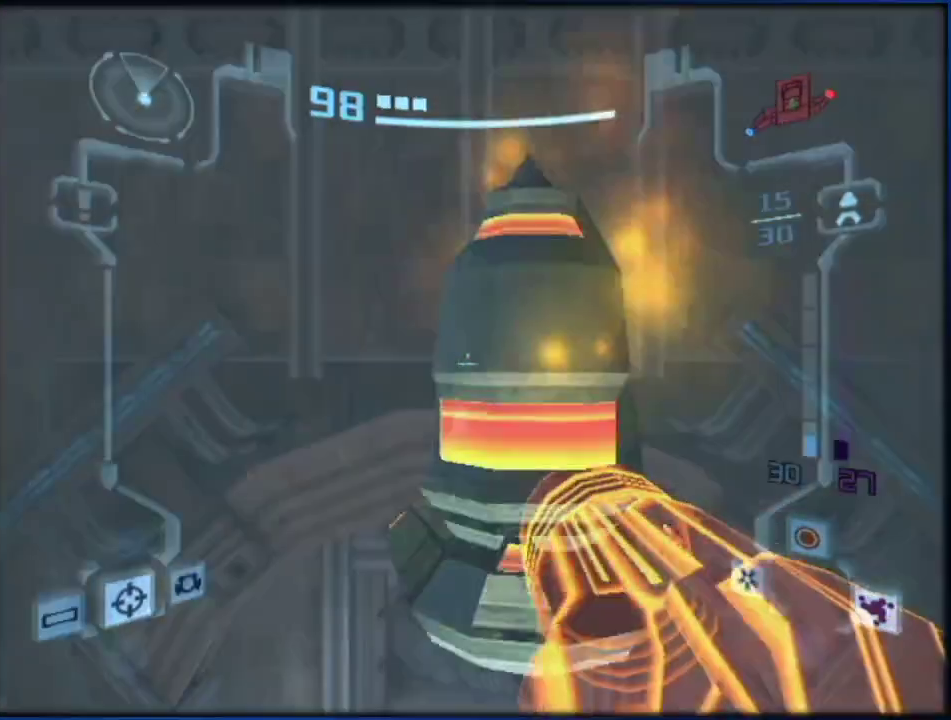
{"buttons": [], "left_stick": "up-left", "right_stick": "center", "events": [[67, "left_stick", "up-left"], [333, "left_stick", "center"], [383, "A", "down"], [383, "L1", "up"], [467, "A", "up"], [467, "left_stick", "up-left"]]}
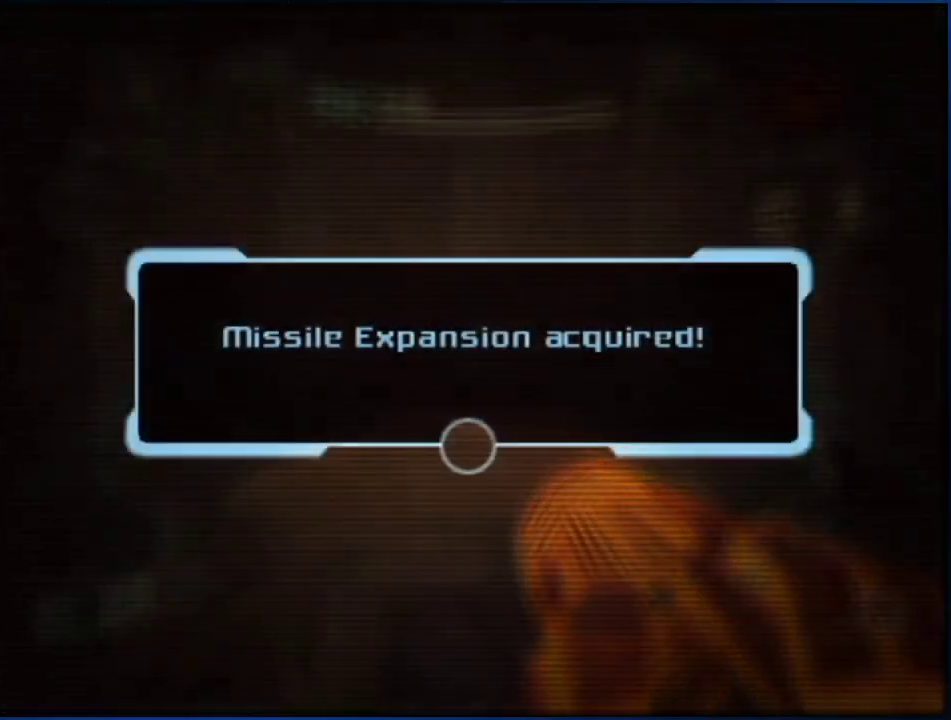
{"buttons": [], "left_stick": "up-left", "right_stick": "center", "events": [[283, "A", "down"], [350, "A", "up"], [417, "A", "down"], [500, "A", "up"]]}
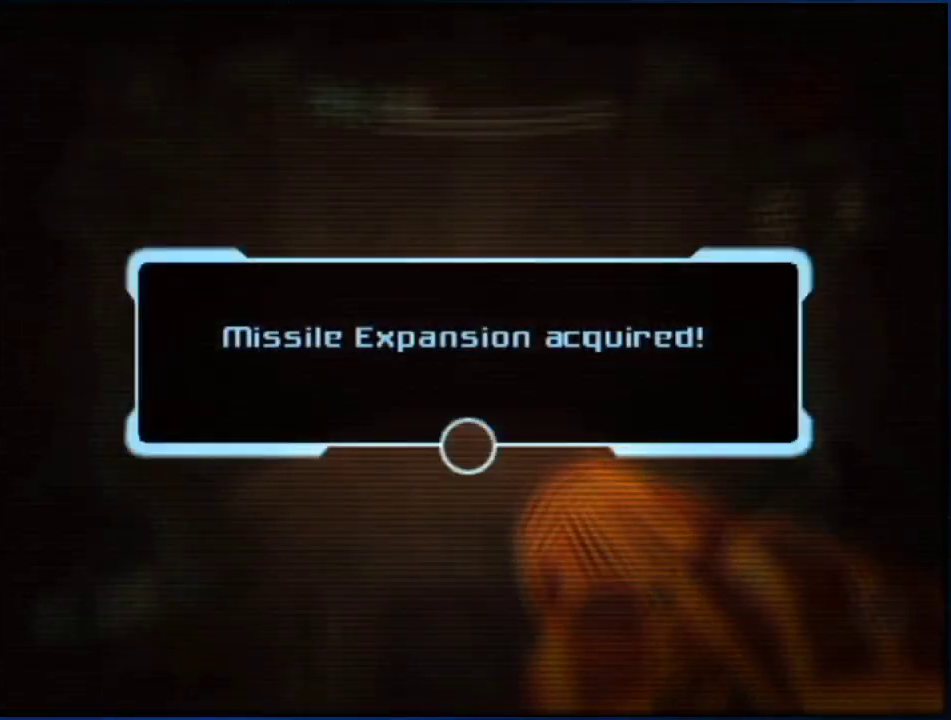
{"buttons": ["A"], "left_stick": "up-left", "right_stick": "center", "events": [[67, "A", "down"], [117, "A", "up"], [500, "A", "down"]]}
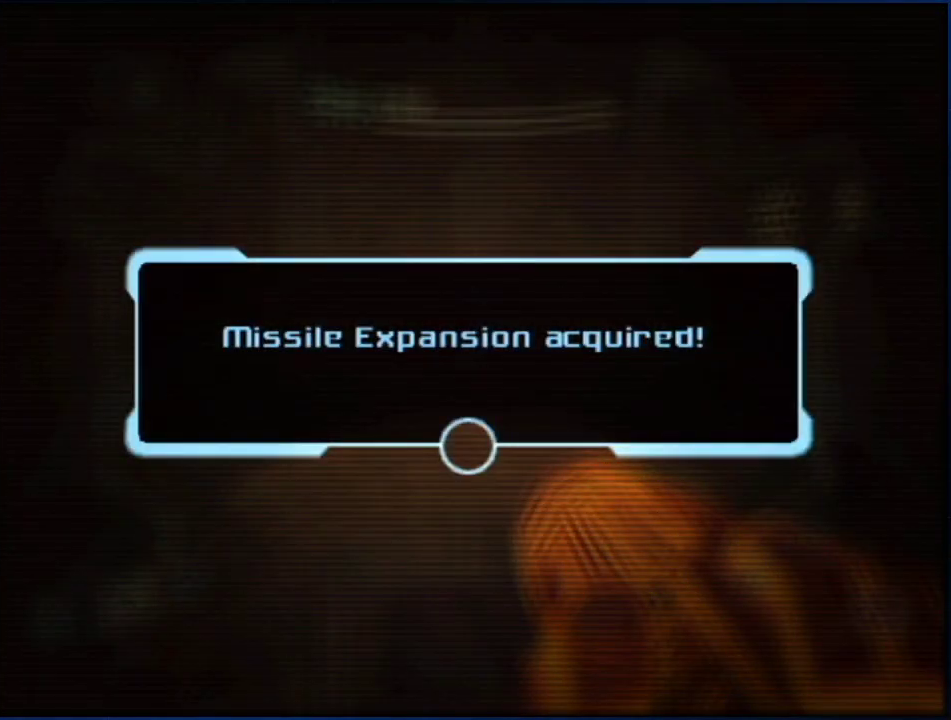
{"buttons": ["A"], "left_stick": "up-left", "right_stick": "center", "events": [[67, "A", "up"], [117, "A", "down"], [217, "A", "up"], [250, "A", "down"], [317, "A", "up"], [383, "A", "down"], [433, "A", "up"], [500, "A", "down"]]}
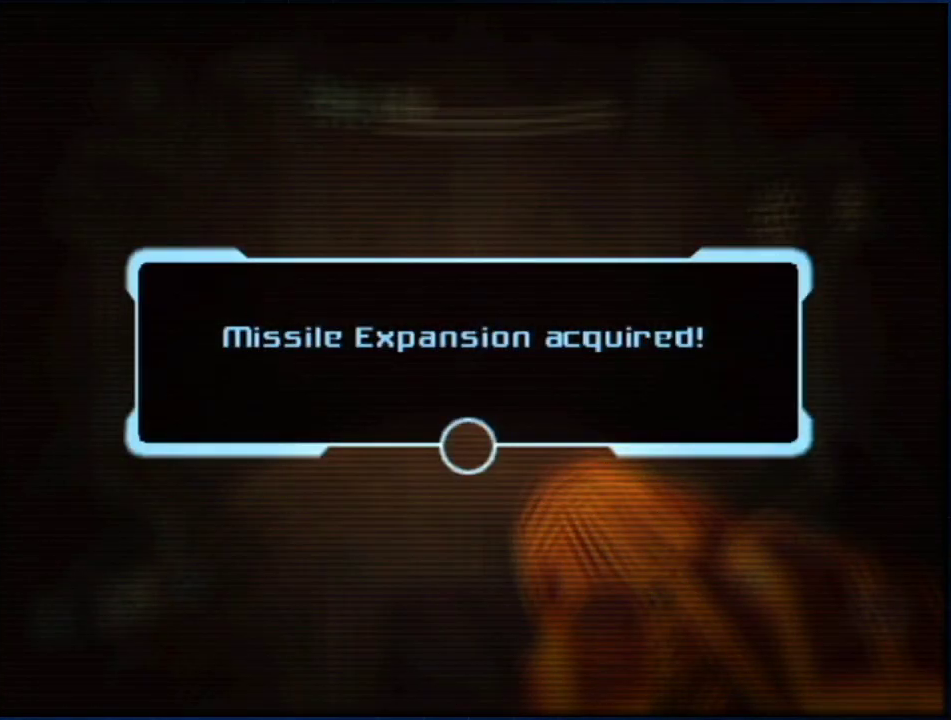
{"buttons": ["A"], "left_stick": "up-left", "right_stick": "center", "events": [[33, "A", "up"], [83, "A", "down"], [183, "A", "up"], [267, "A", "down"], [317, "A", "up"], [367, "A", "down"], [417, "A", "up"], [467, "A", "down"]]}
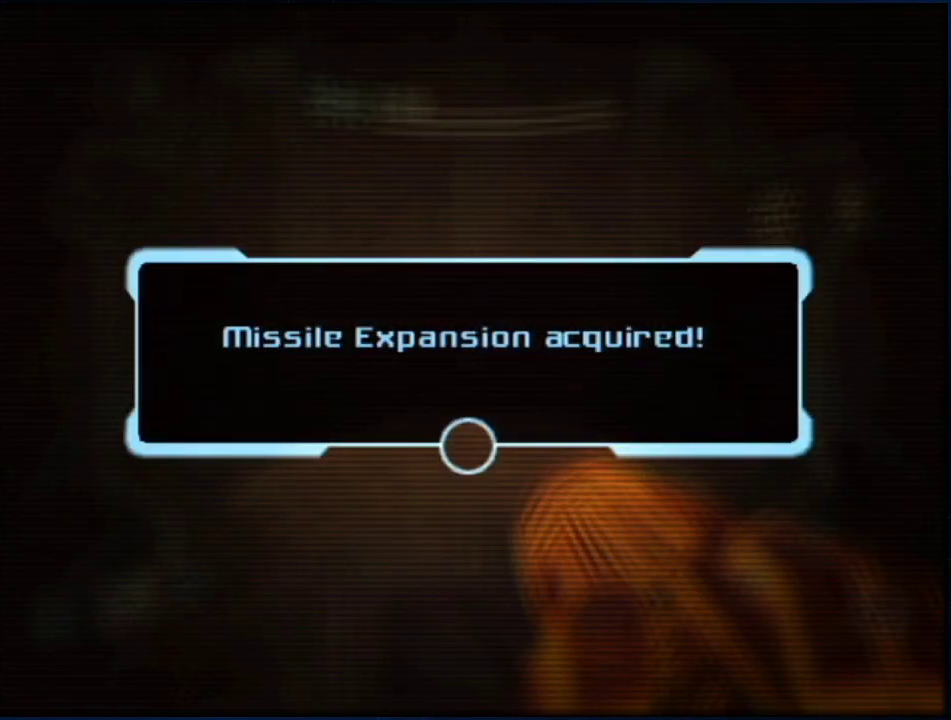
{"buttons": ["A"], "left_stick": "up-left", "right_stick": "center", "events": []}
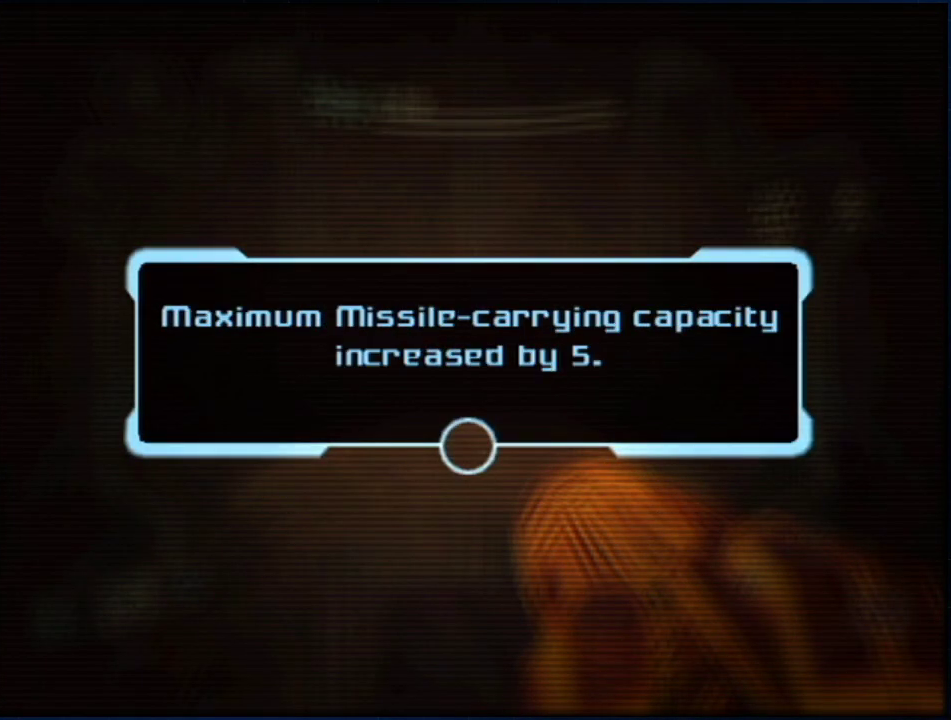
{"buttons": ["A"], "left_stick": "up-left", "right_stick": "center", "events": [[33, "A", "up"], [100, "A", "down"], [167, "A", "up"], [250, "A", "down"], [317, "A", "up"], [350, "A", "down"], [433, "A", "up"], [500, "A", "down"]]}
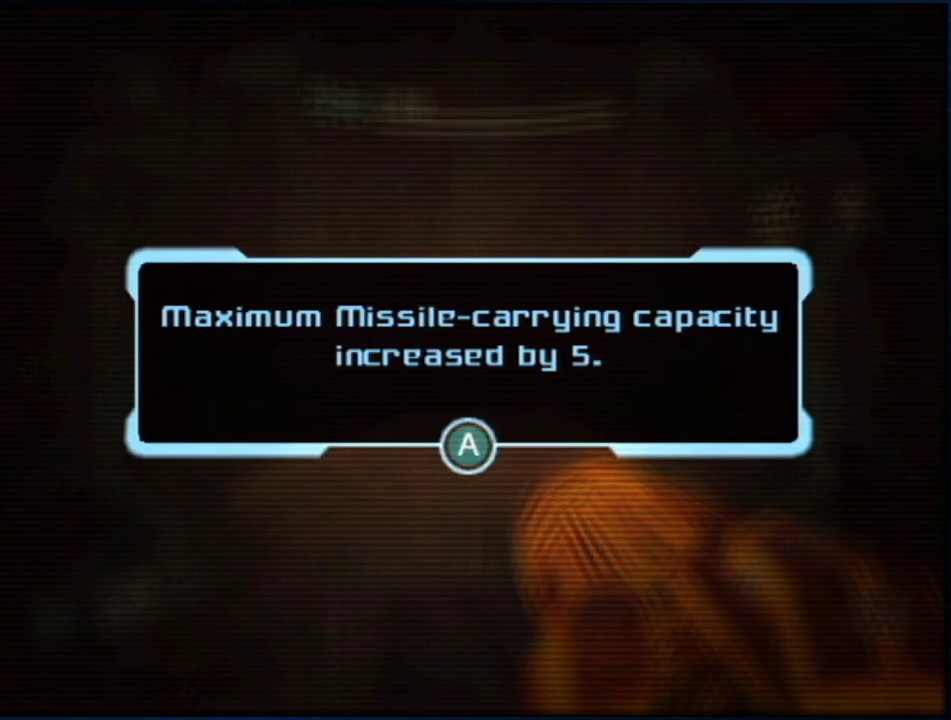
{"buttons": [], "left_stick": "up-left", "right_stick": "center", "events": [[33, "A", "up"], [100, "A", "down"], [150, "A", "up"], [217, "A", "down"], [283, "A", "up"], [350, "A", "down"], [400, "A", "up"]]}
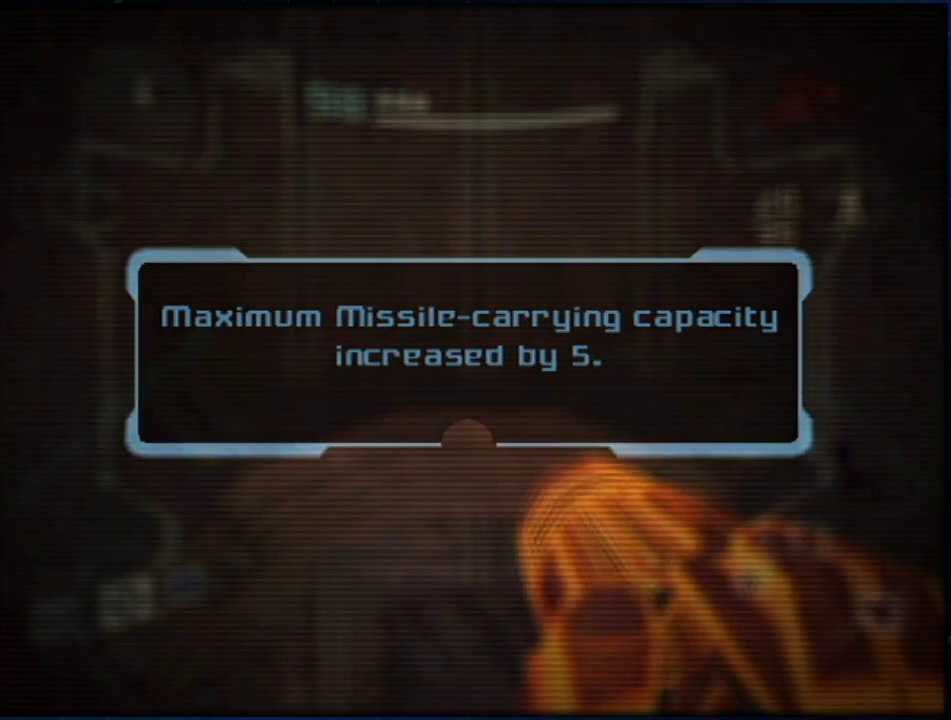
{"buttons": ["L1"], "left_stick": "up-left", "right_stick": "center", "events": [[467, "L1", "down"]]}
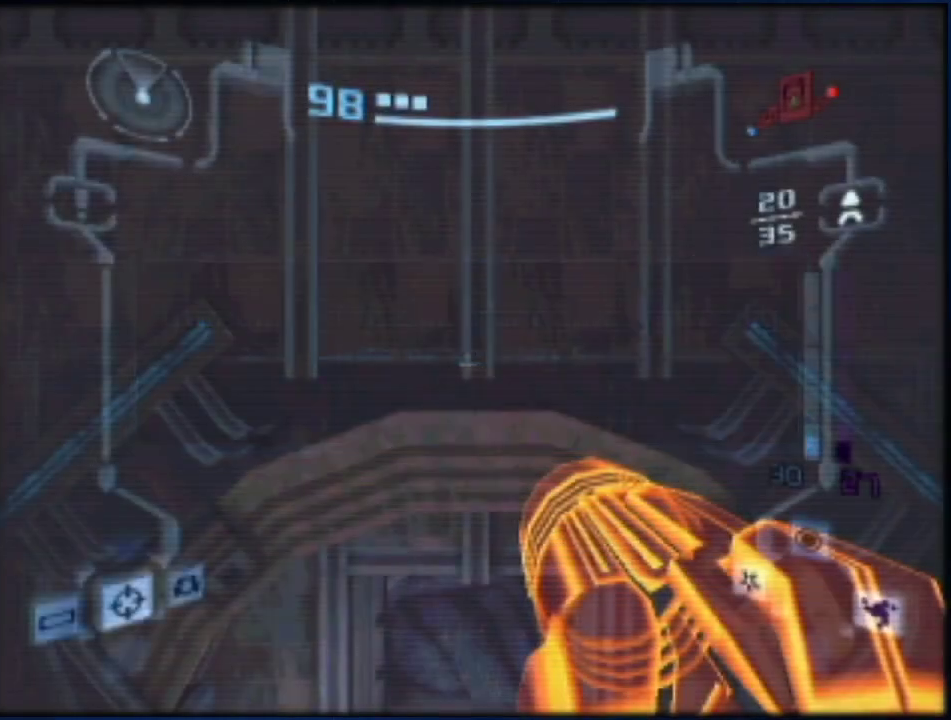
{"buttons": ["L1"], "left_stick": "up-left", "right_stick": "center", "events": [[67, "left_stick", "left"], [183, "left_stick", "up-left"]]}
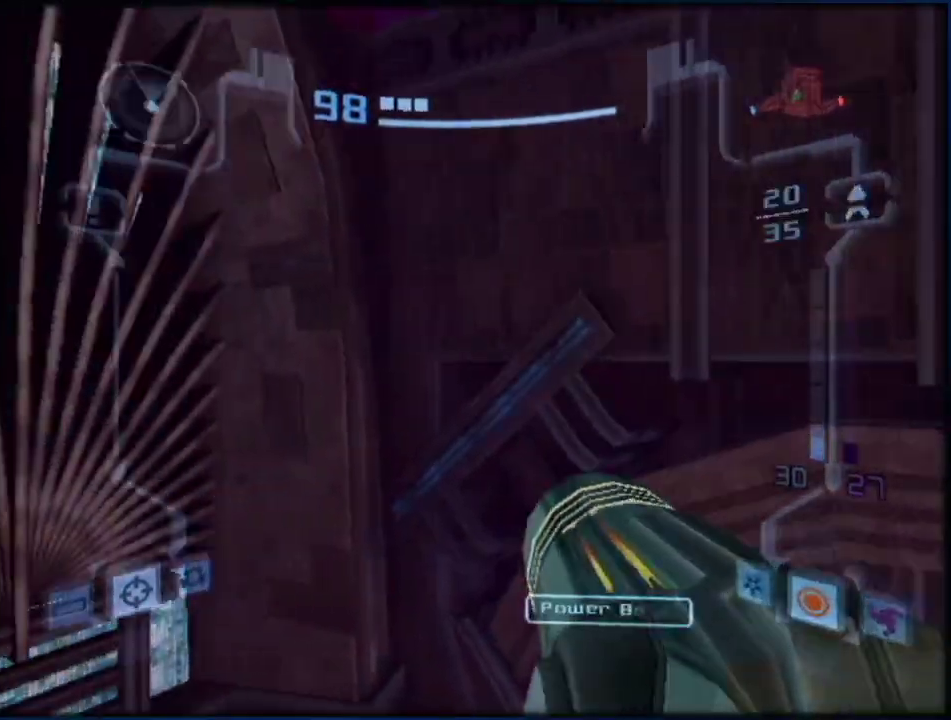
{"buttons": ["L1", "R1"], "left_stick": "left", "right_stick": "center", "events": [[17, "L1", "up"], [83, "L1", "down"], [300, "R1", "down"], [450, "left_stick", "left"]]}
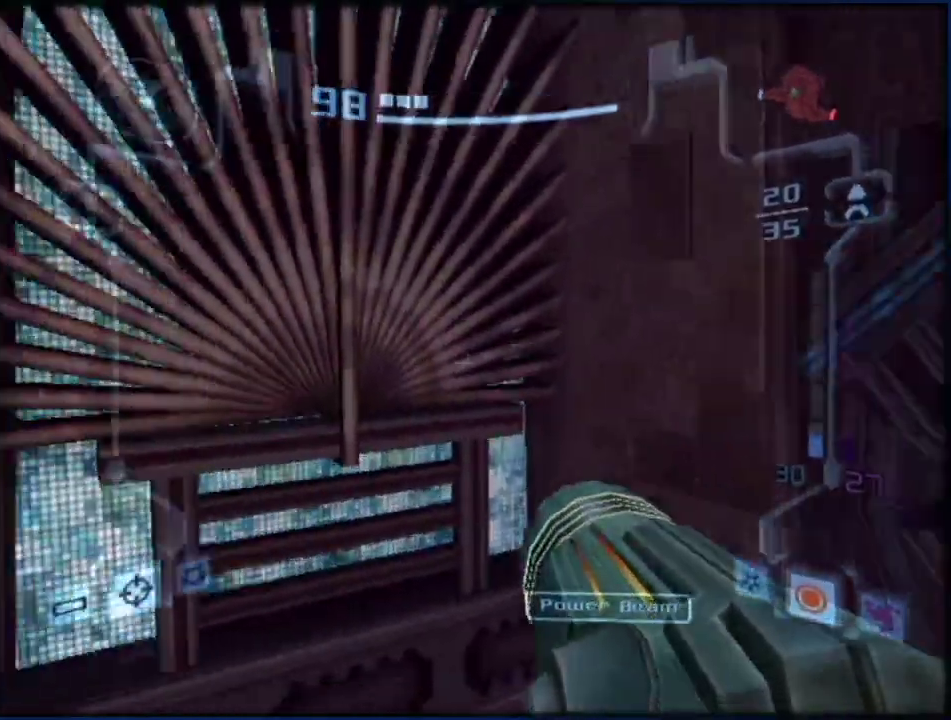
{"buttons": ["L1"], "left_stick": "up", "right_stick": "center", "events": [[83, "left_stick", "up-left"], [167, "R1", "up"], [167, "left_stick", "up"]]}
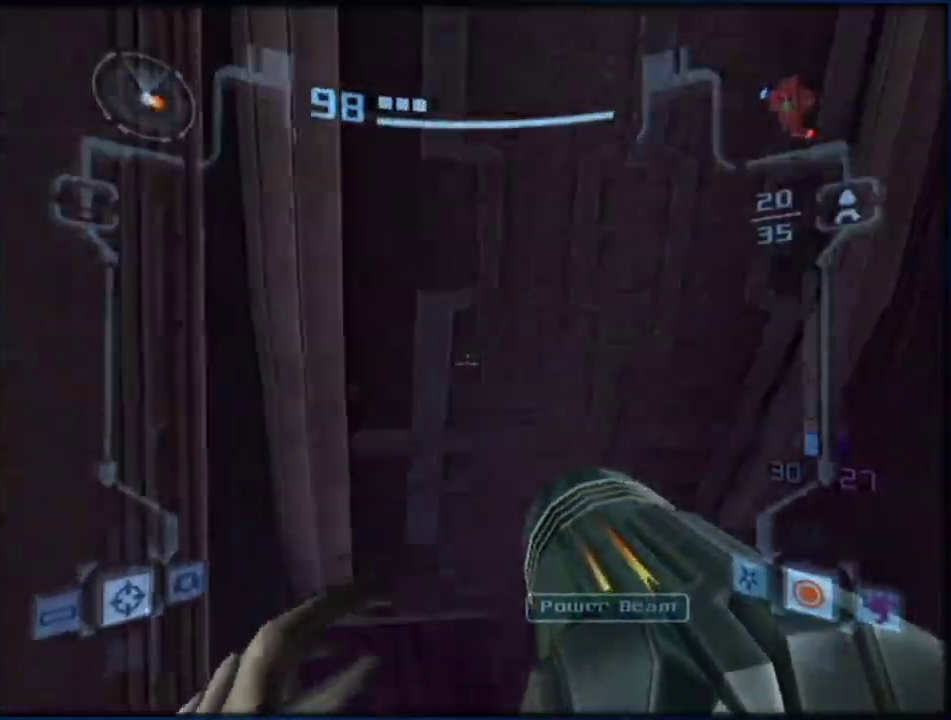
{"buttons": ["L1"], "left_stick": "up", "right_stick": "center", "events": []}
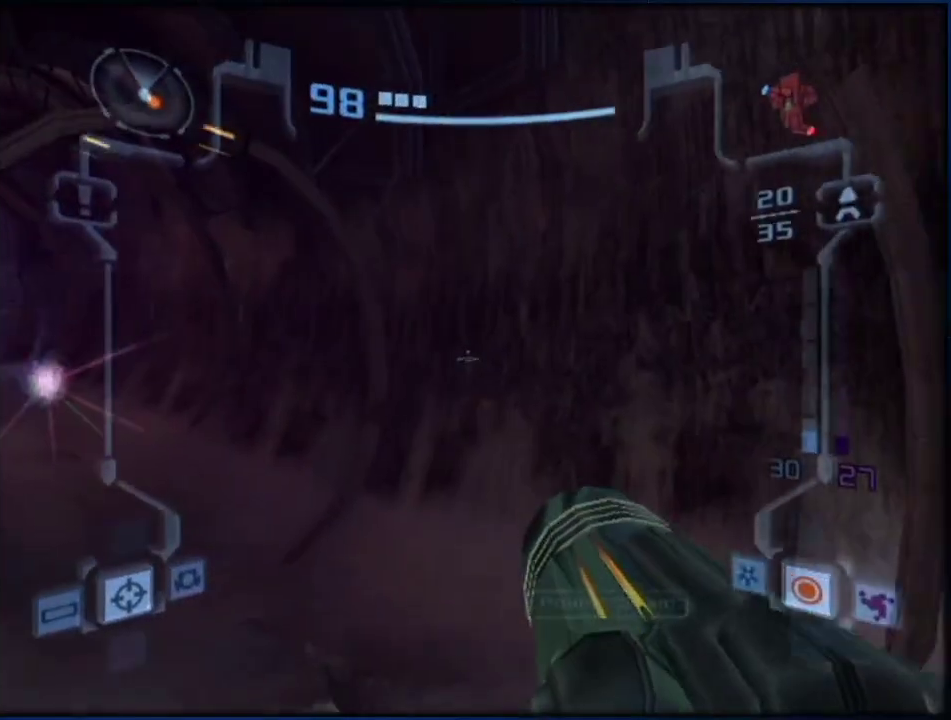
{"buttons": ["L1", "R1"], "left_stick": "up-left", "right_stick": "center", "events": [[17, "B", "down"], [67, "left_stick", "up-left"], [150, "B", "up"], [167, "R1", "down"], [233, "left_stick", "left"], [383, "left_stick", "up-left"]]}
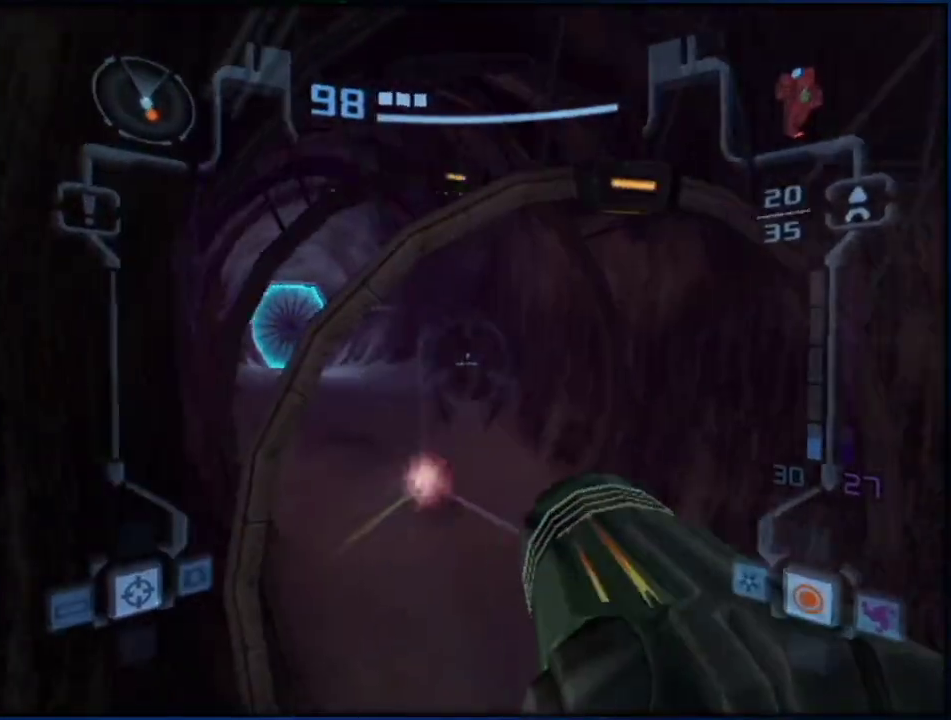
{"buttons": [], "left_stick": "up-left", "right_stick": "center", "events": [[50, "left_stick", "up"], [83, "R1", "up"], [150, "A", "down"], [233, "A", "up"], [300, "A", "down"], [333, "L1", "up"], [400, "A", "up"], [433, "left_stick", "up-left"]]}
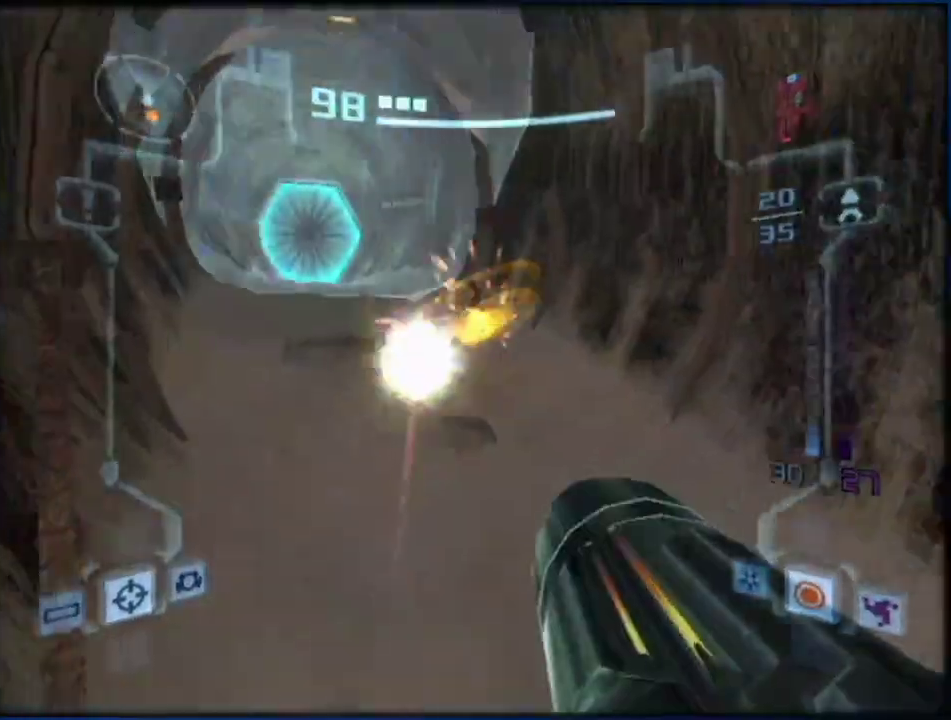
{"buttons": ["L1"], "left_stick": "up", "right_stick": "center", "events": [[250, "B", "down"], [250, "left_stick", "up"], [367, "B", "up"], [400, "L1", "down"]]}
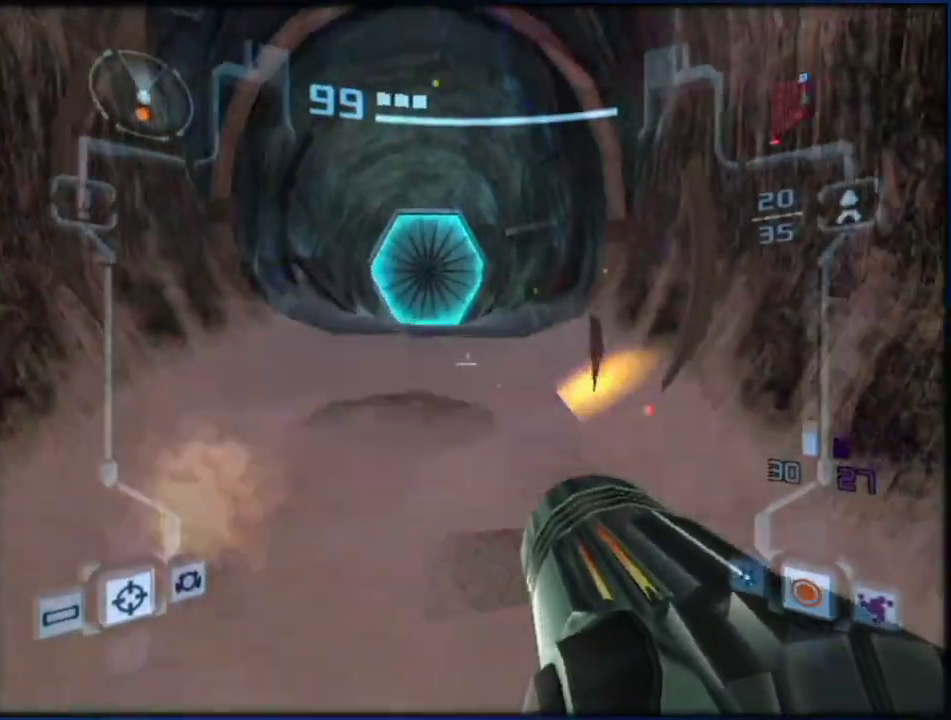
{"buttons": ["L1"], "left_stick": "up", "right_stick": "center", "events": [[33, "L1", "up"], [67, "left_stick", "up-left"], [333, "L1", "down"], [383, "A", "down"], [383, "left_stick", "up"], [467, "A", "up"]]}
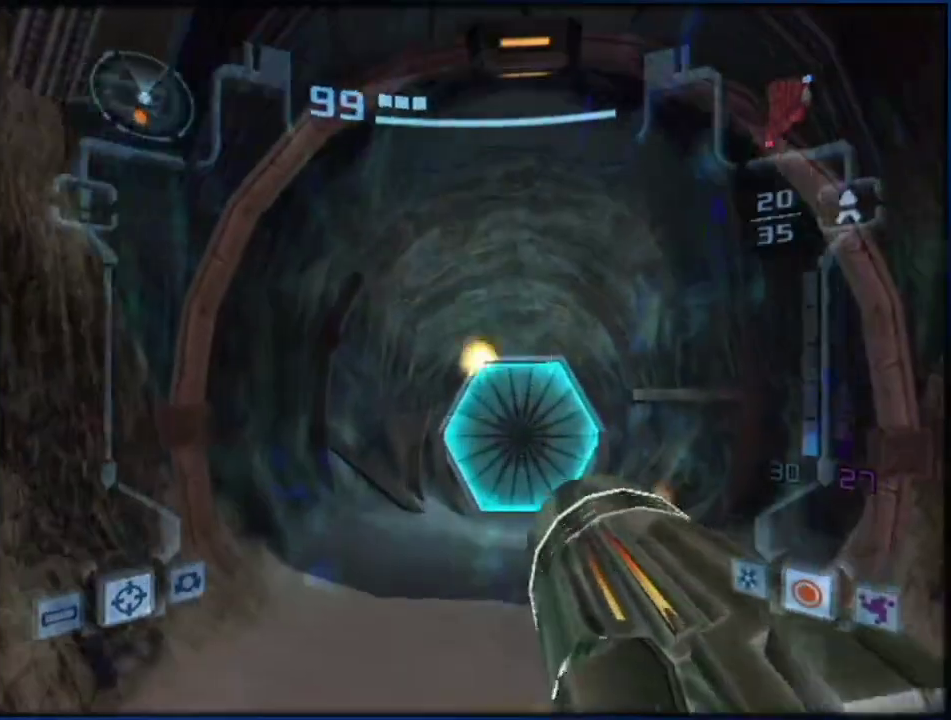
{"buttons": ["L1", "R1"], "left_stick": "up", "right_stick": "center", "events": [[67, "left_stick", "up-right"], [250, "A", "down"], [367, "A", "up"], [367, "left_stick", "center"], [467, "R1", "down"], [500, "left_stick", "up"]]}
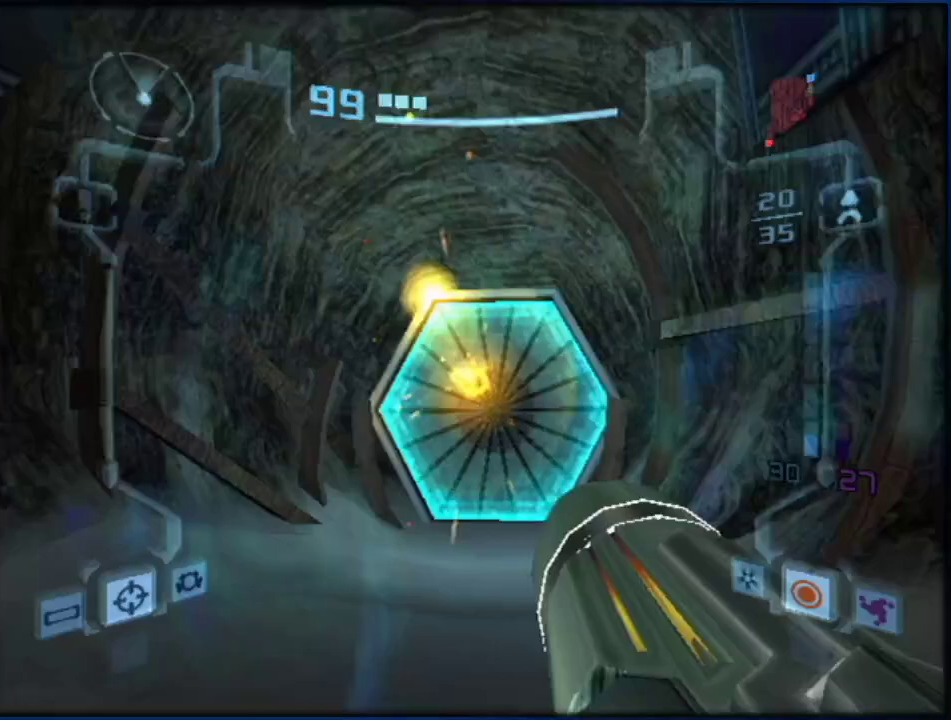
{"buttons": ["L1"], "left_stick": "up", "right_stick": "center", "events": [[100, "R1", "up"], [250, "A", "down"], [350, "A", "up"]]}
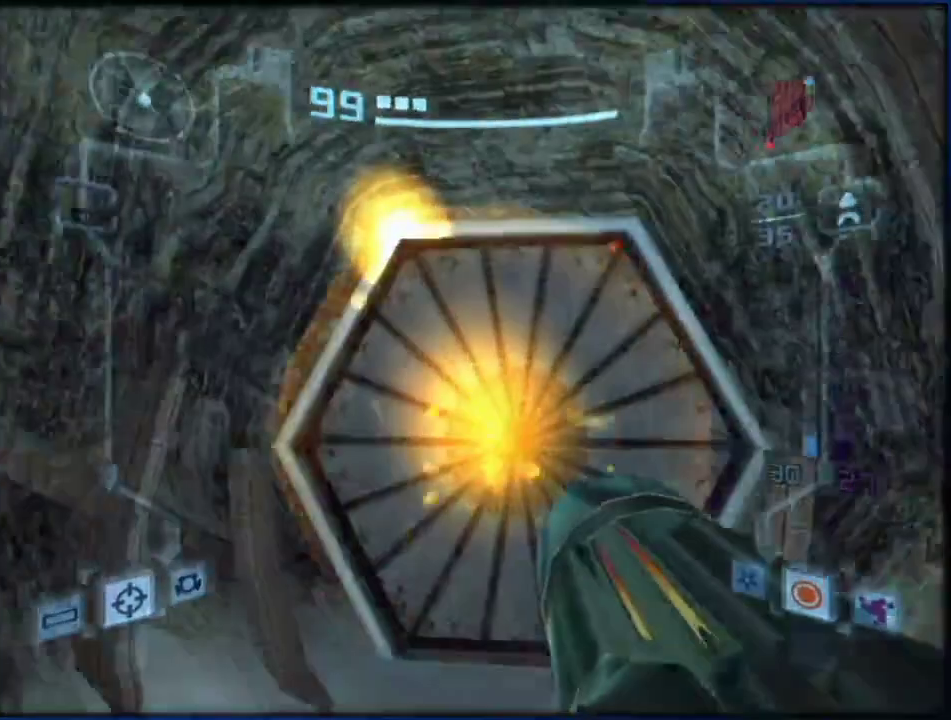
{"buttons": ["L1"], "left_stick": "up", "right_stick": "center", "events": [[283, "X", "down"], [433, "X", "up"]]}